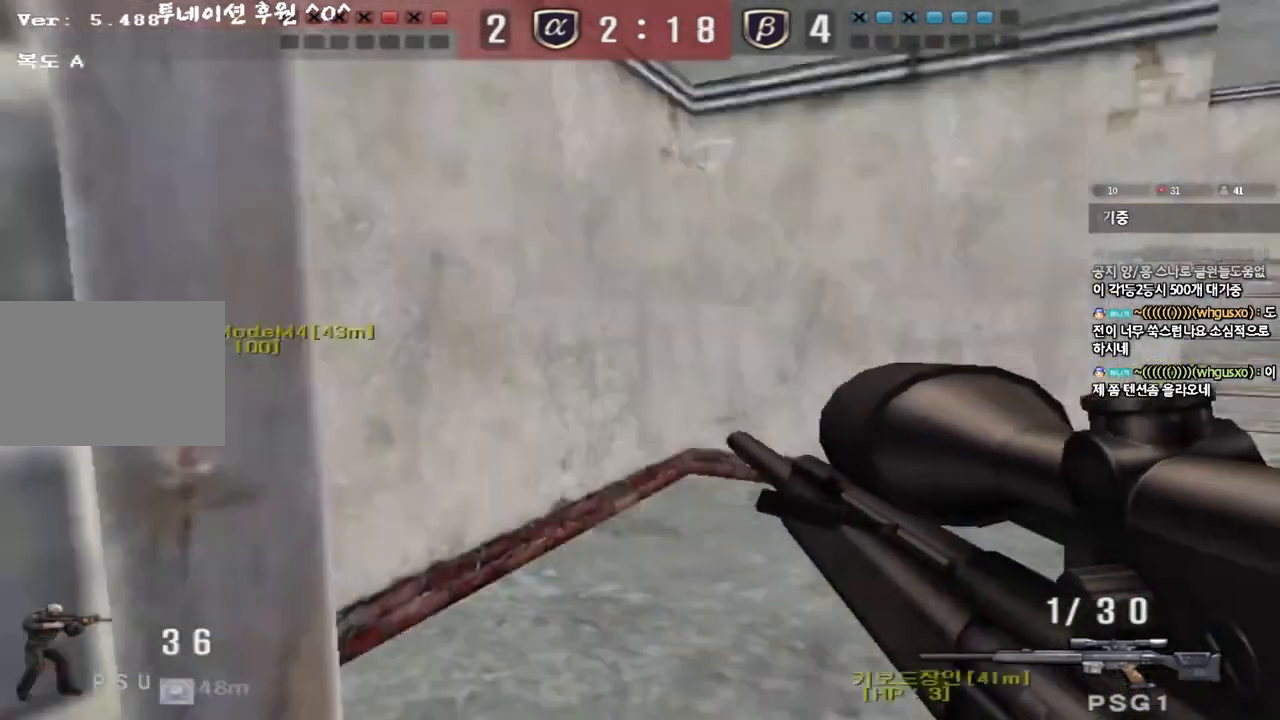
Gameplay with keyboard; each line is a JSON object with the keys held at the frame after it. "events" lists presses ("down") and releases ("up") of "a", "ctrl", "d", "e", "f", "q", "r", "s", "shift", "space", "tab" and "w" between this image and that frame as [ms after this image, input, new state], when the widget could be followed in between. No other keys are recorded. Mouse input is not recorded.
{"keys": ["d", "shift", "tab", "w"], "events": [[50, "tab", "down"]]}
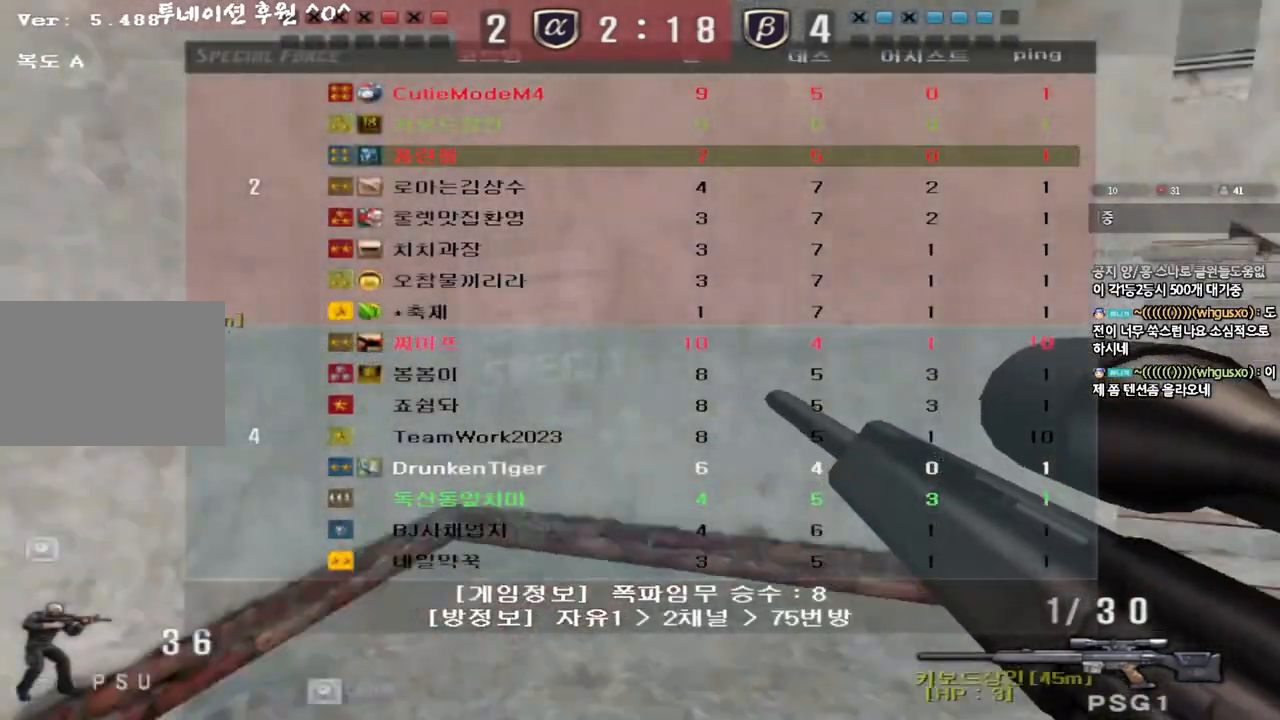
{"keys": ["ctrl", "tab", "w"], "events": [[133, "shift", "up"], [233, "shift", "down"], [317, "shift", "up"], [417, "d", "up"], [433, "w", "up"], [450, "ctrl", "down"], [500, "w", "down"]]}
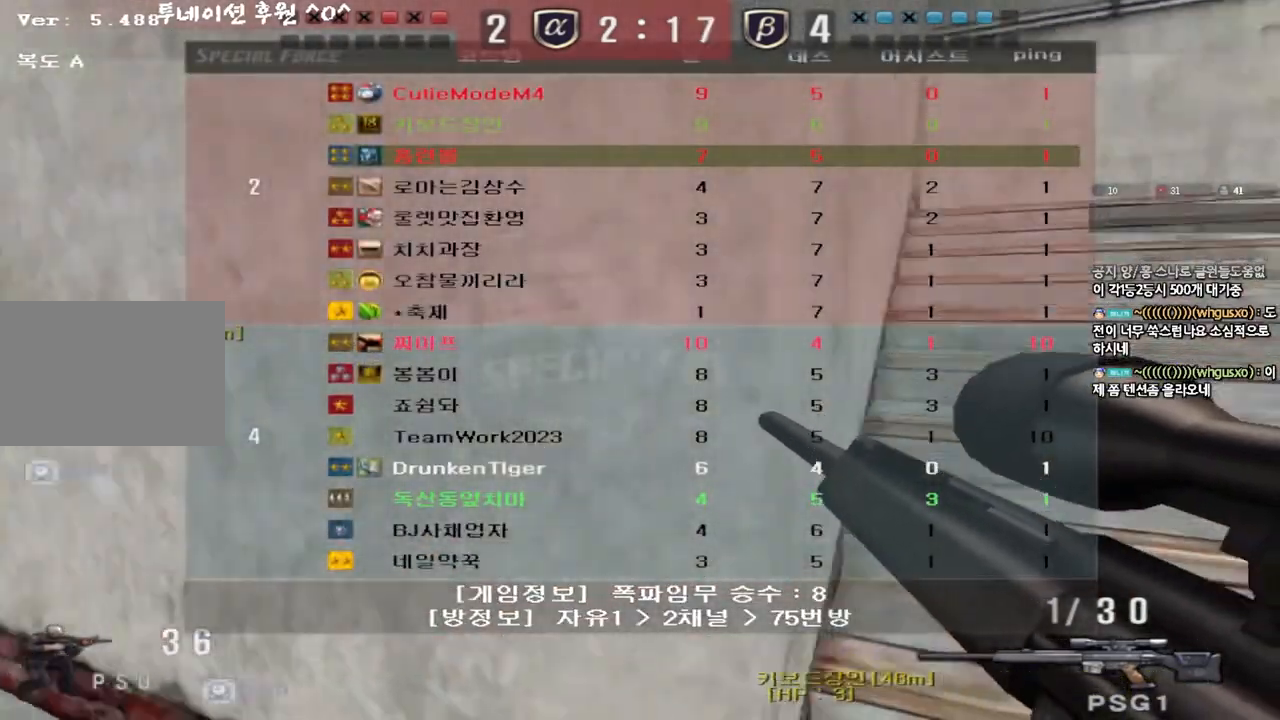
{"keys": ["ctrl", "tab"], "events": [[17, "d", "down"], [67, "ctrl", "up"], [167, "ctrl", "down"], [167, "d", "up"], [167, "w", "up"], [250, "d", "down"], [250, "w", "down"], [283, "ctrl", "up"], [433, "d", "up"], [450, "ctrl", "down"], [450, "w", "up"]]}
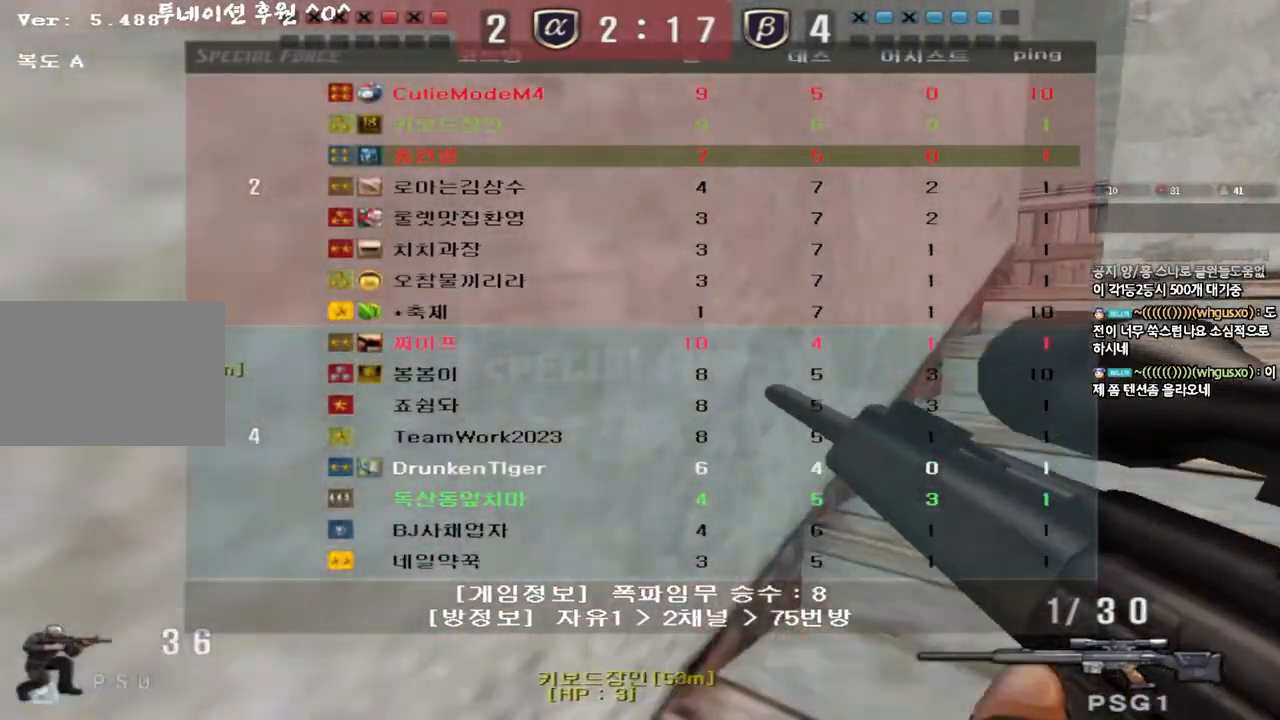
{"keys": ["ctrl", "tab"], "events": [[17, "d", "down"], [33, "w", "down"], [67, "ctrl", "up"], [200, "d", "up"], [217, "ctrl", "down"], [217, "w", "up"], [300, "d", "down"], [300, "w", "down"], [333, "ctrl", "up"], [483, "d", "up"], [500, "ctrl", "down"], [500, "w", "up"]]}
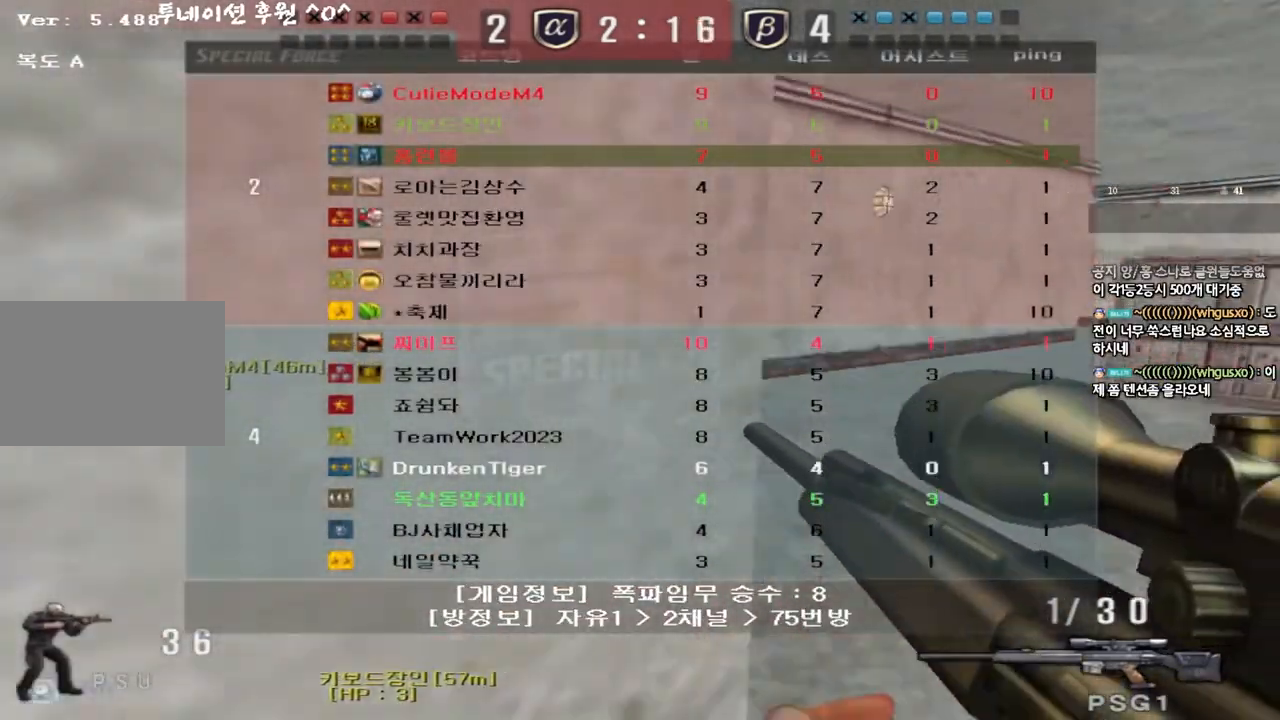
{"keys": ["d", "w"], "events": [[50, "tab", "up"], [83, "ctrl", "up"], [83, "d", "down"], [83, "w", "down"], [283, "ctrl", "down"], [300, "d", "up"], [317, "w", "up"], [383, "d", "down"], [383, "w", "down"], [400, "ctrl", "up"]]}
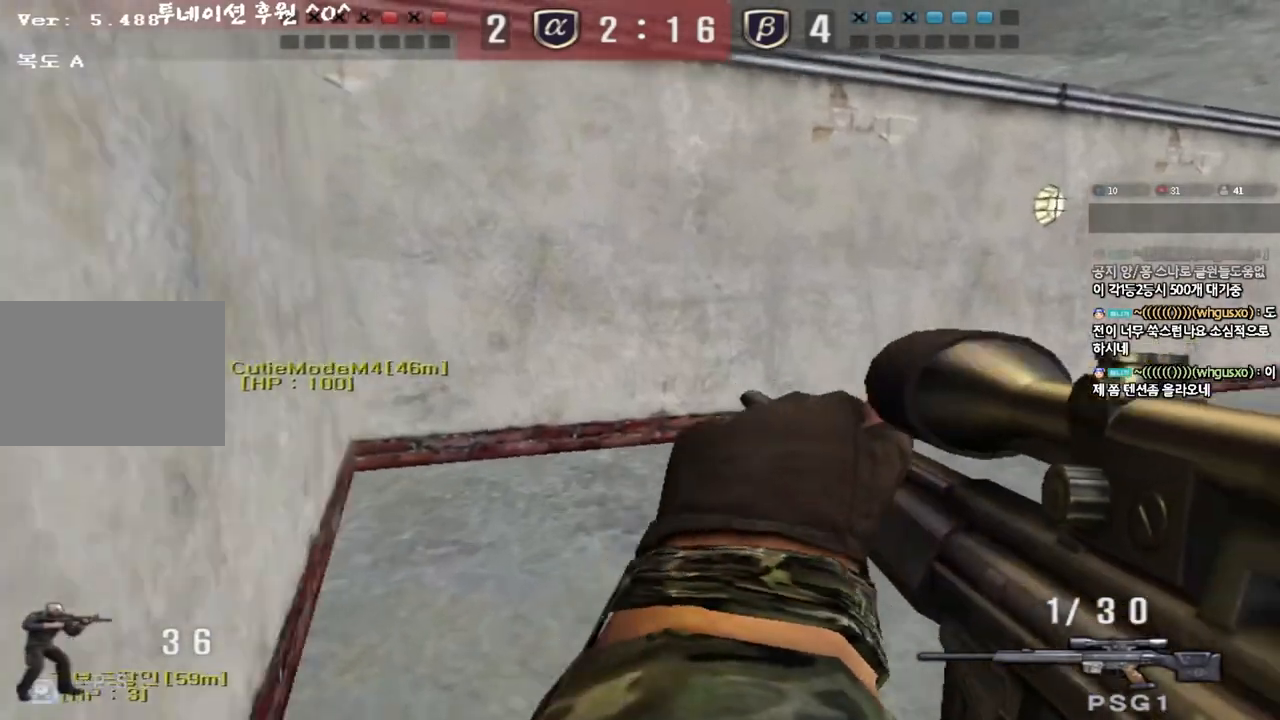
{"keys": ["d", "w"], "events": [[67, "ctrl", "down"], [67, "d", "up"], [83, "w", "up"], [150, "d", "down"], [150, "w", "down"], [167, "ctrl", "up"], [350, "ctrl", "down"], [350, "d", "up"], [383, "w", "up"], [450, "ctrl", "up"], [450, "d", "down"], [450, "w", "down"]]}
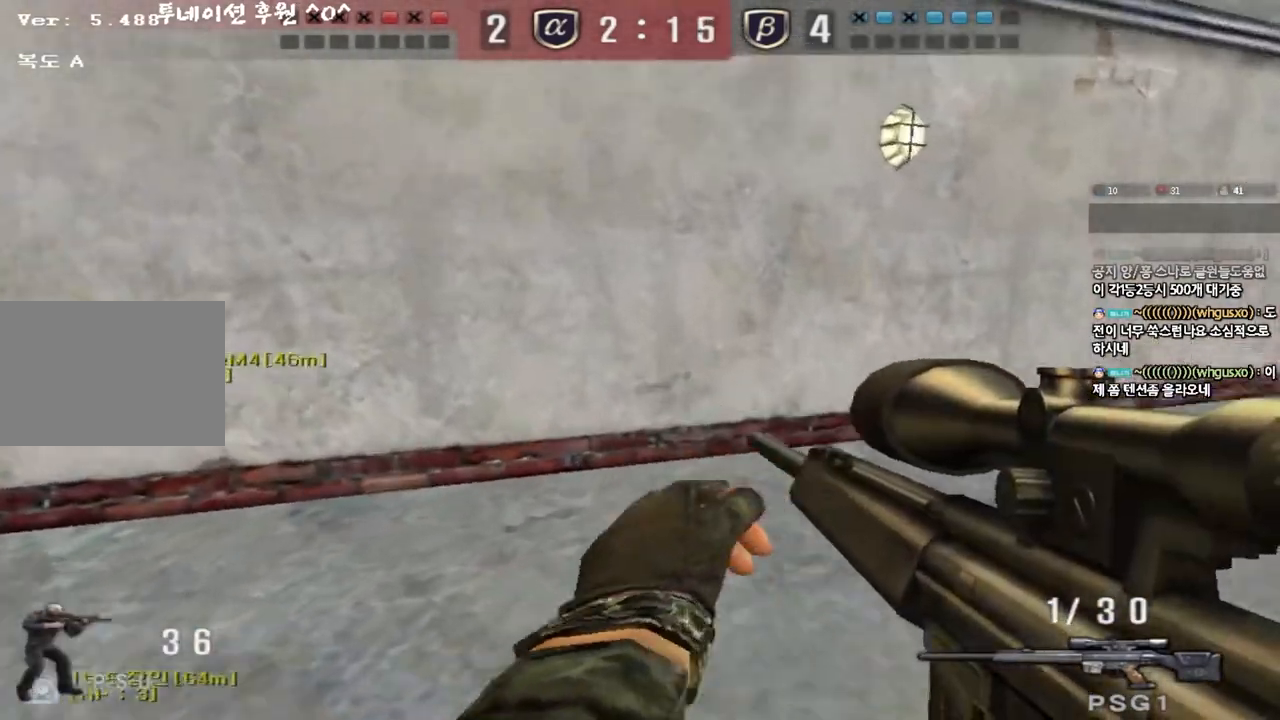
{"keys": ["ctrl"], "events": [[150, "ctrl", "down"], [150, "d", "up"], [167, "w", "up"], [233, "d", "down"], [250, "ctrl", "up"], [250, "w", "down"], [467, "ctrl", "down"], [467, "d", "up"], [467, "w", "up"]]}
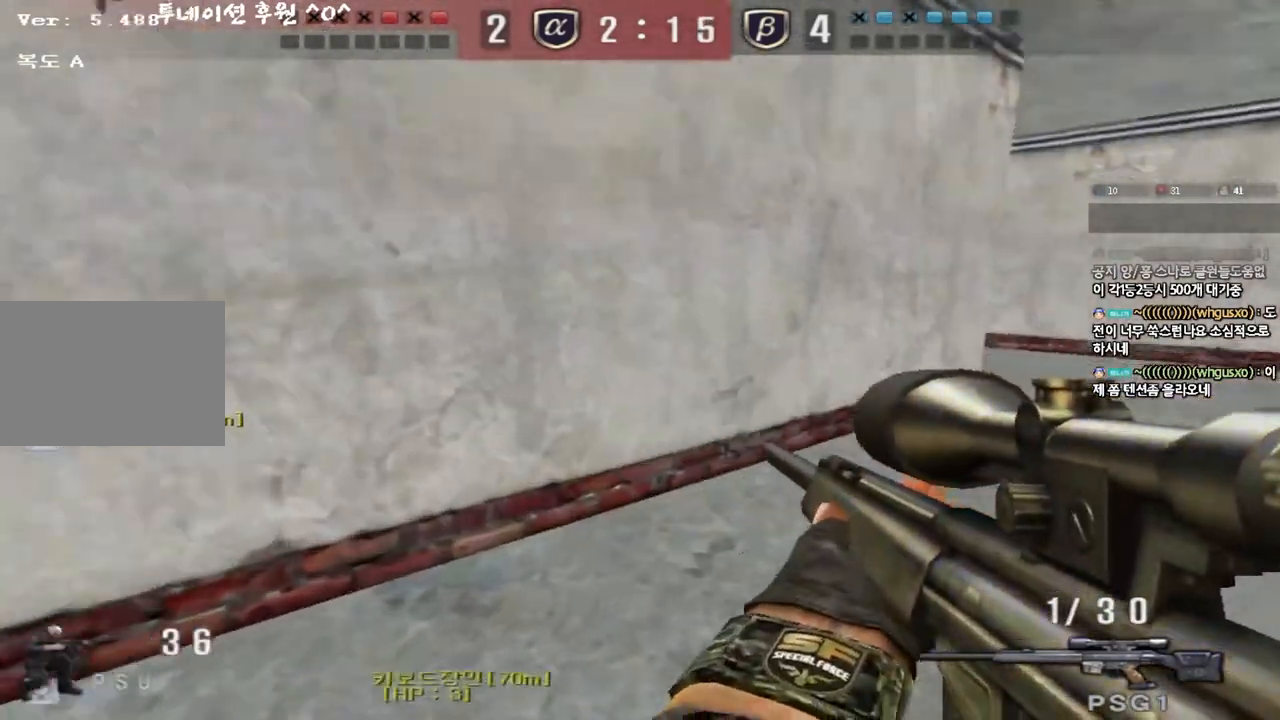
{"keys": ["d", "w"], "events": [[50, "ctrl", "up"], [50, "w", "down"], [67, "d", "down"], [333, "d", "up"], [350, "ctrl", "down"], [350, "w", "up"], [417, "ctrl", "up"], [433, "w", "down"], [450, "d", "down"]]}
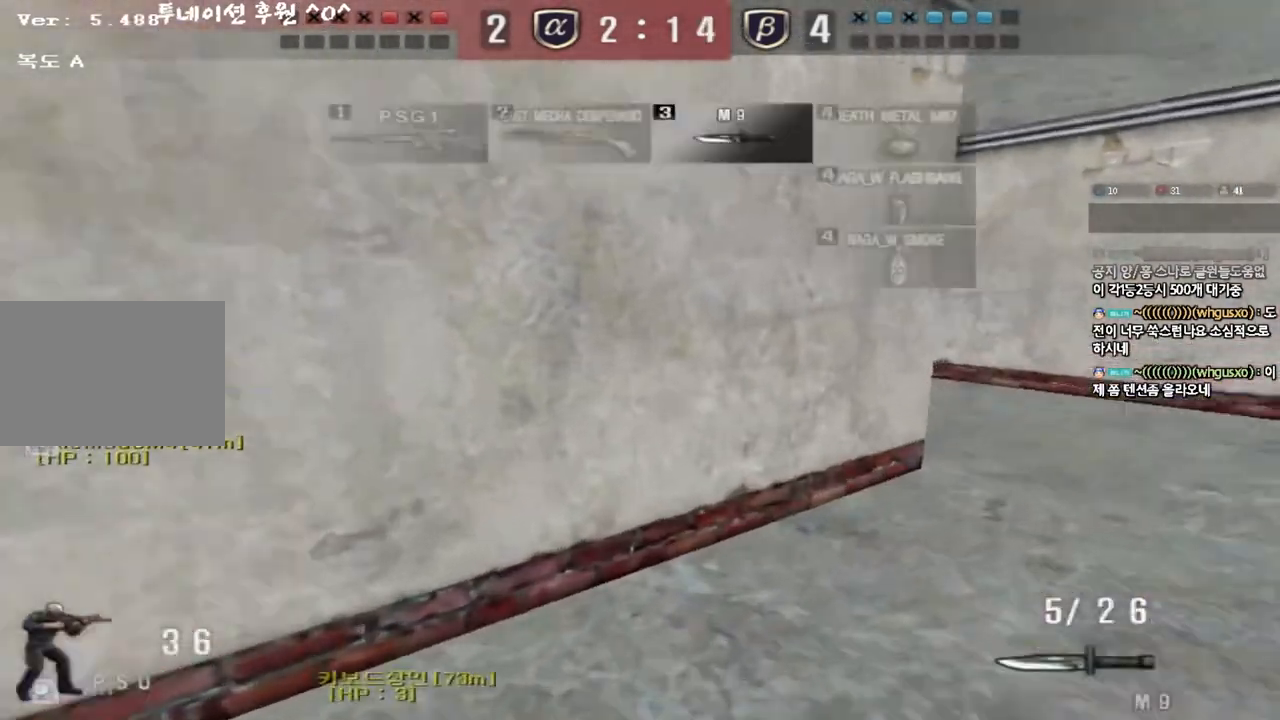
{"keys": ["d", "w"], "events": [[167, "d", "up"], [183, "ctrl", "down"], [183, "w", "up"], [267, "ctrl", "up"], [267, "w", "down"], [283, "d", "down"]]}
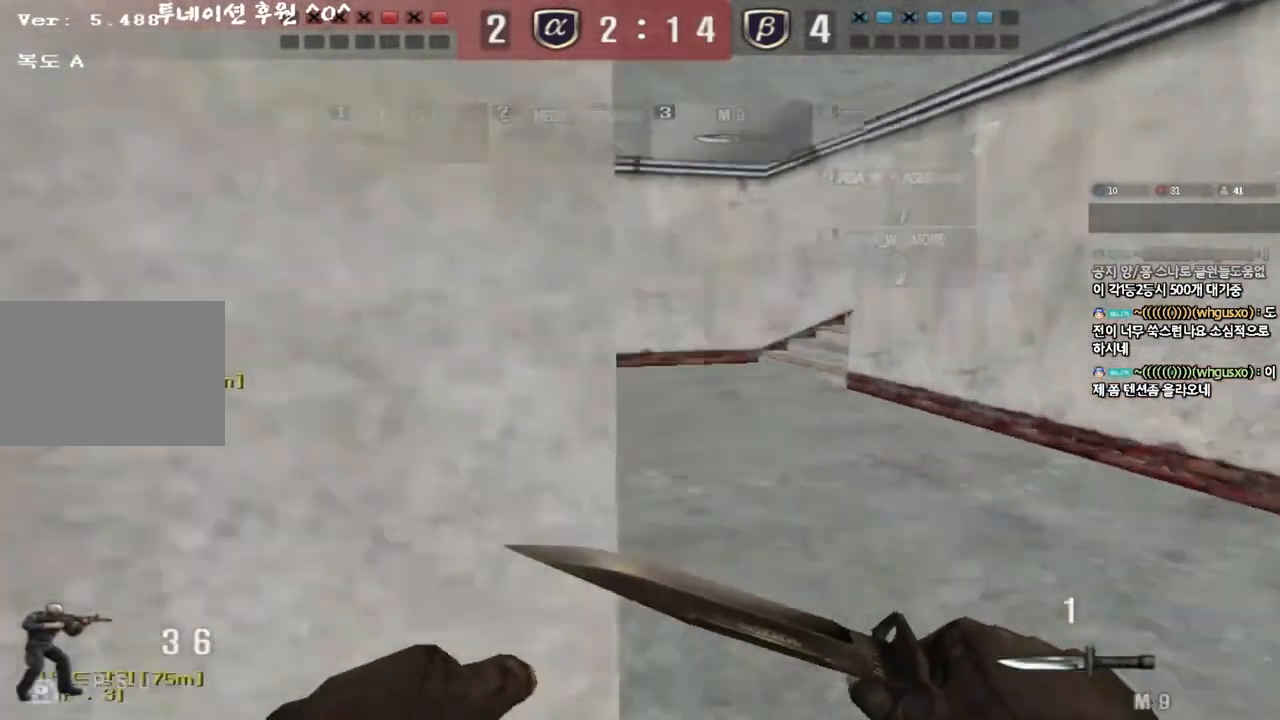
{"keys": ["d", "w"], "events": []}
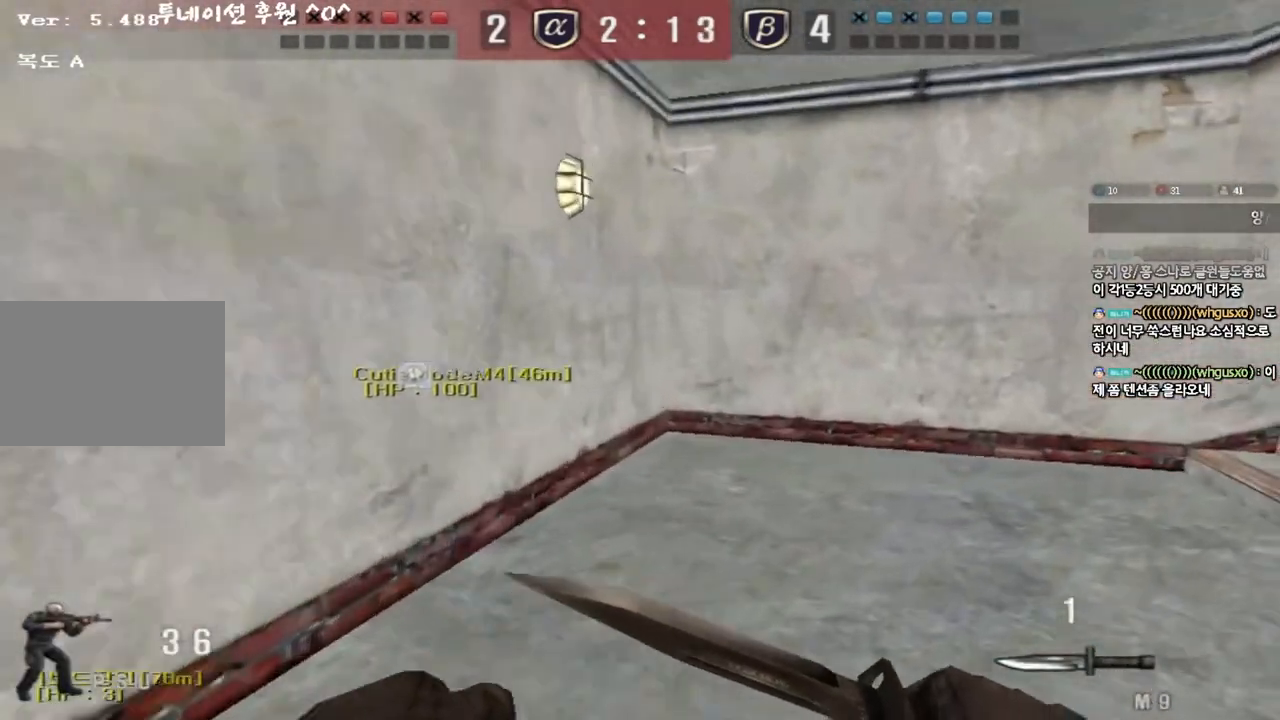
{"keys": ["d", "w"], "events": []}
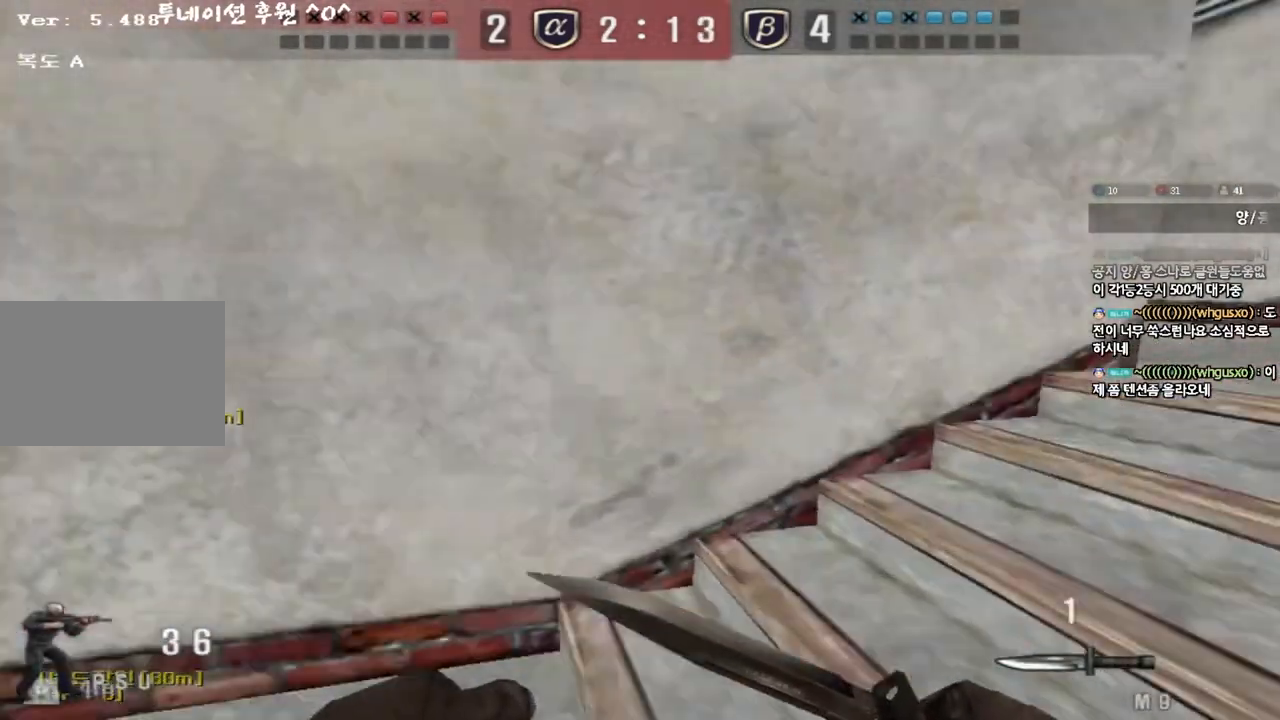
{"keys": ["d", "w"], "events": []}
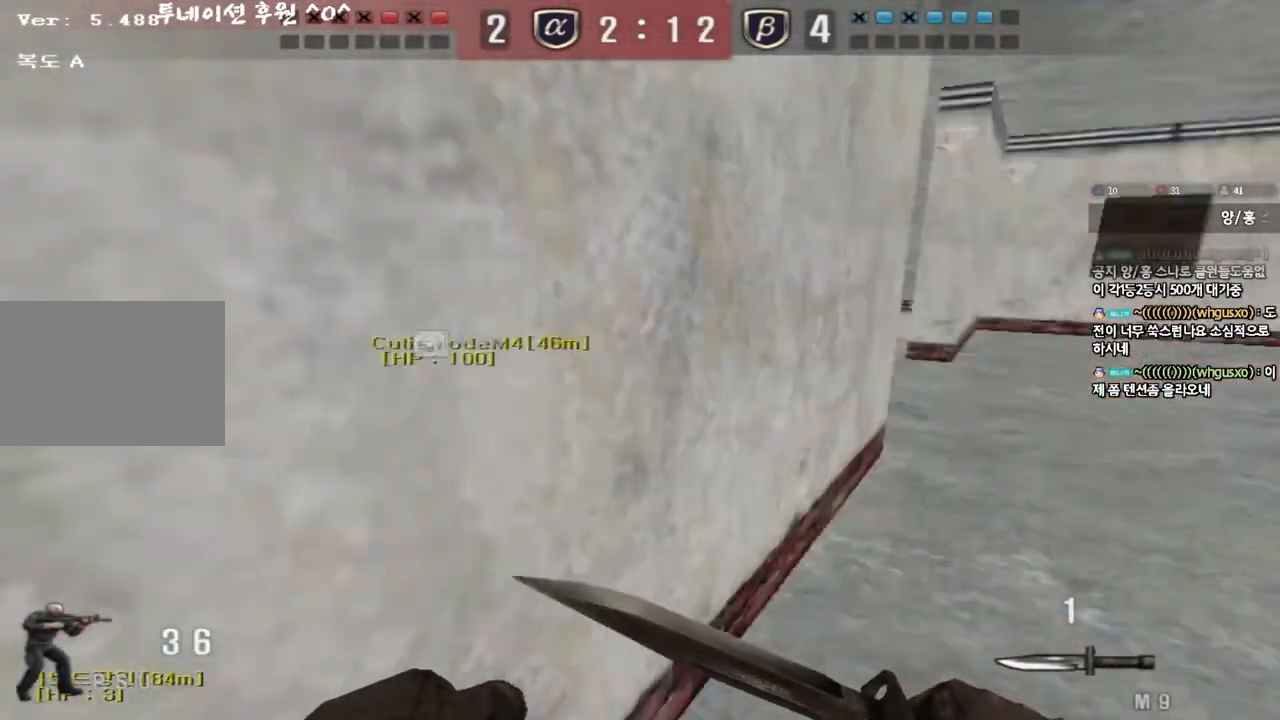
{"keys": ["d", "w"], "events": []}
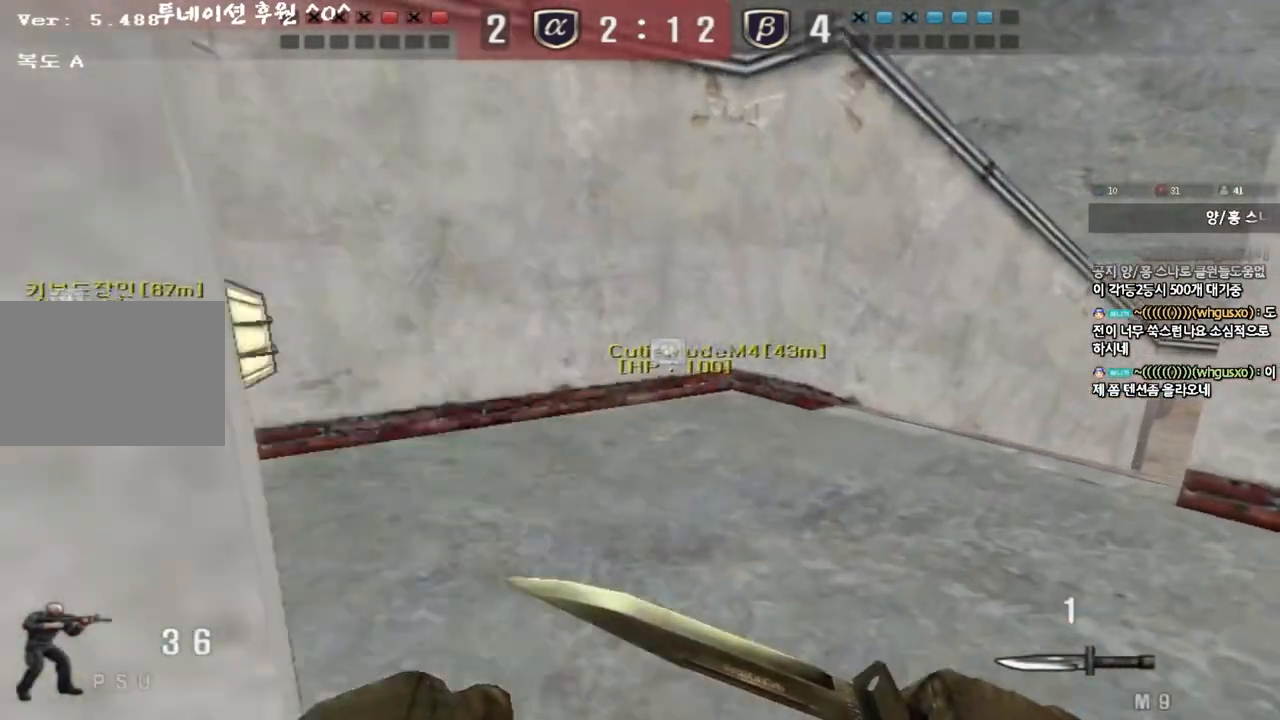
{"keys": ["d", "w"], "events": []}
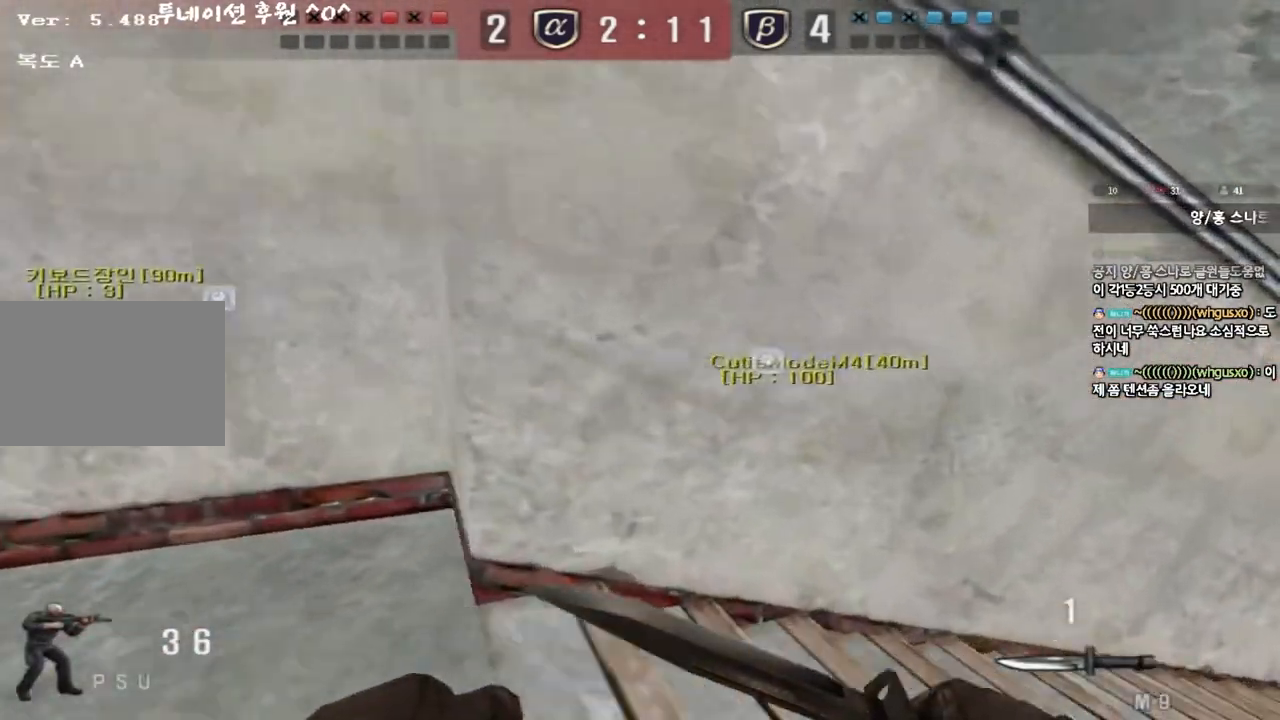
{"keys": ["d", "w"], "events": []}
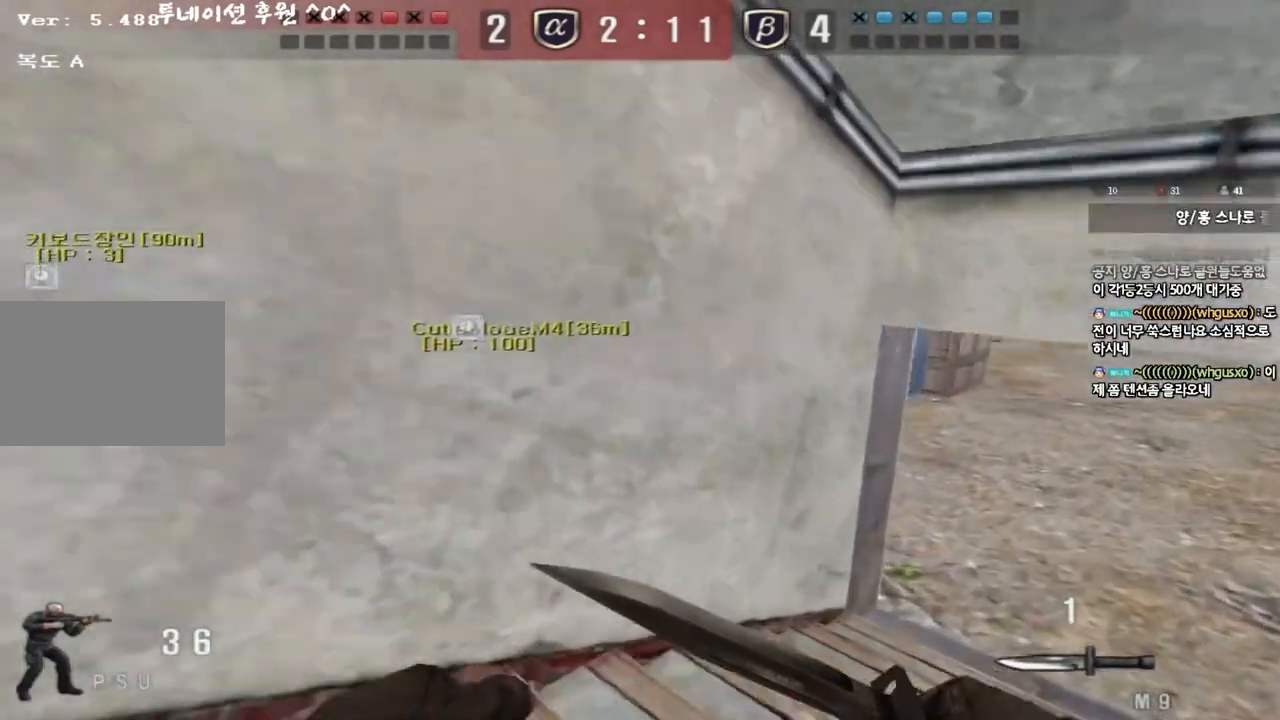
{"keys": ["d", "w"], "events": []}
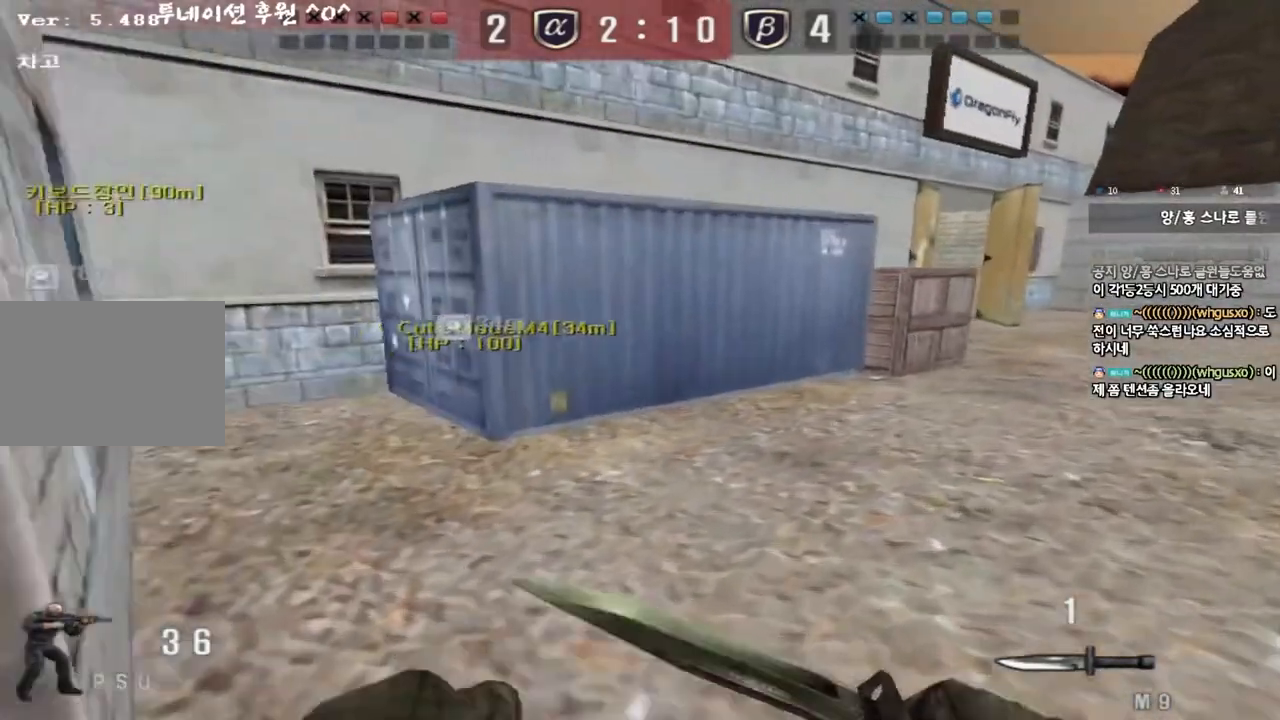
{"keys": ["d", "w"], "events": []}
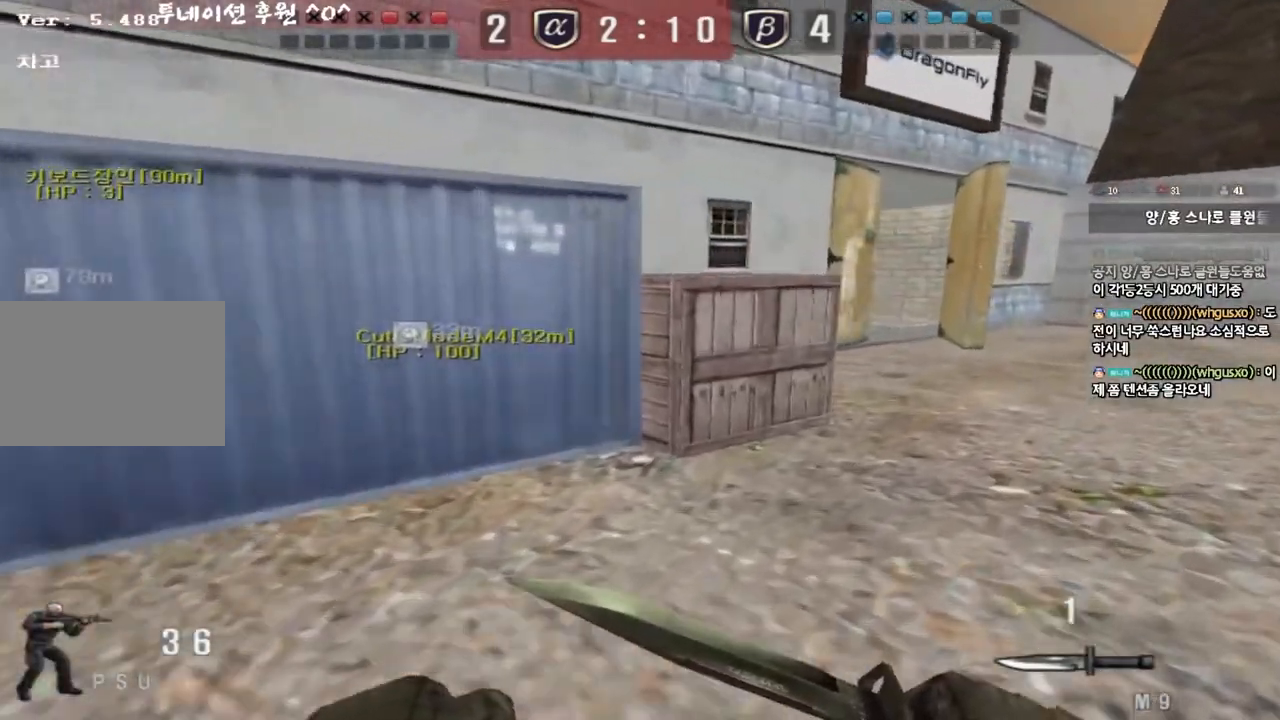
{"keys": ["d", "w"], "events": []}
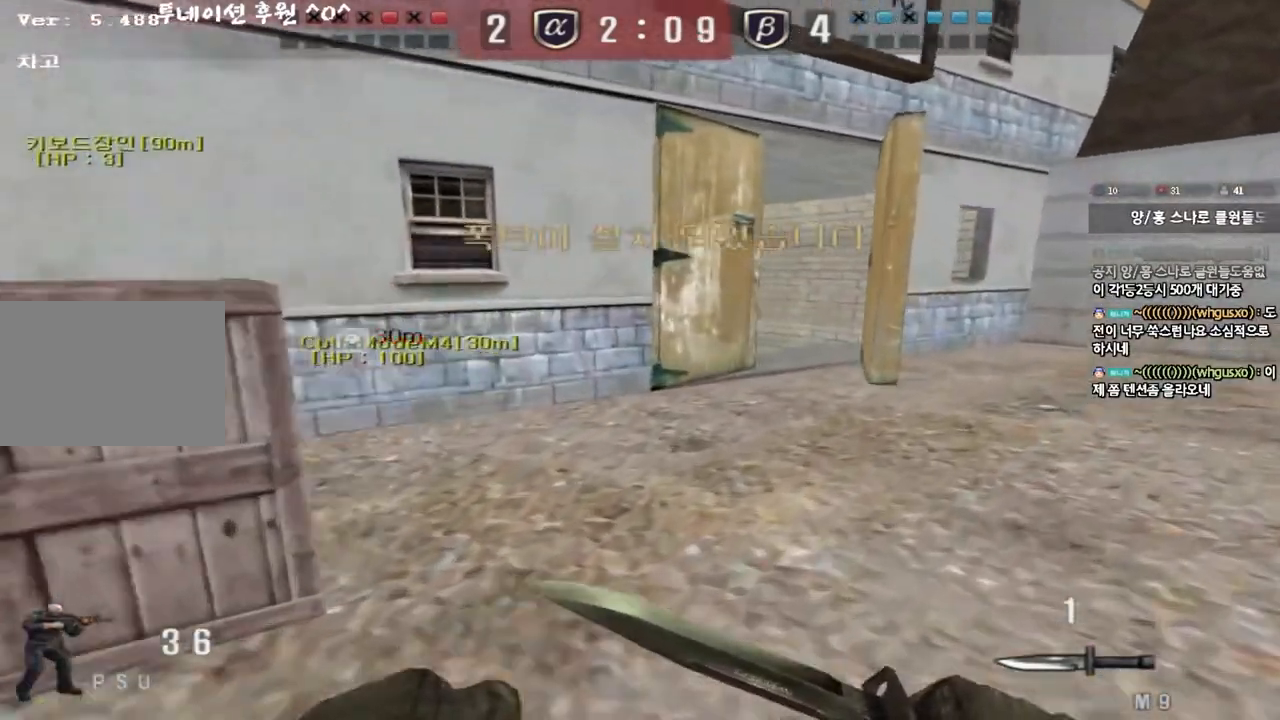
{"keys": ["d", "w"], "events": []}
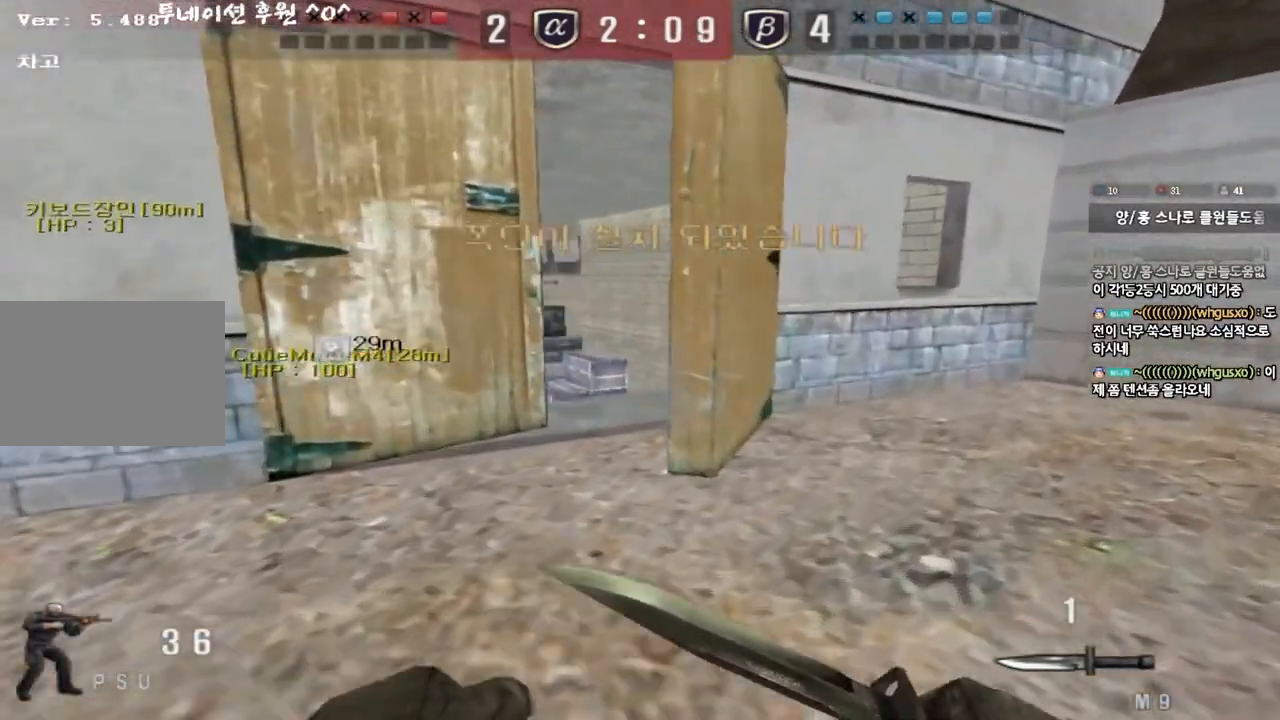
{"keys": [], "events": [[50, "ctrl", "down"], [50, "d", "up"], [67, "w", "up"], [83, "space", "down"], [200, "ctrl", "up"], [233, "space", "up"]]}
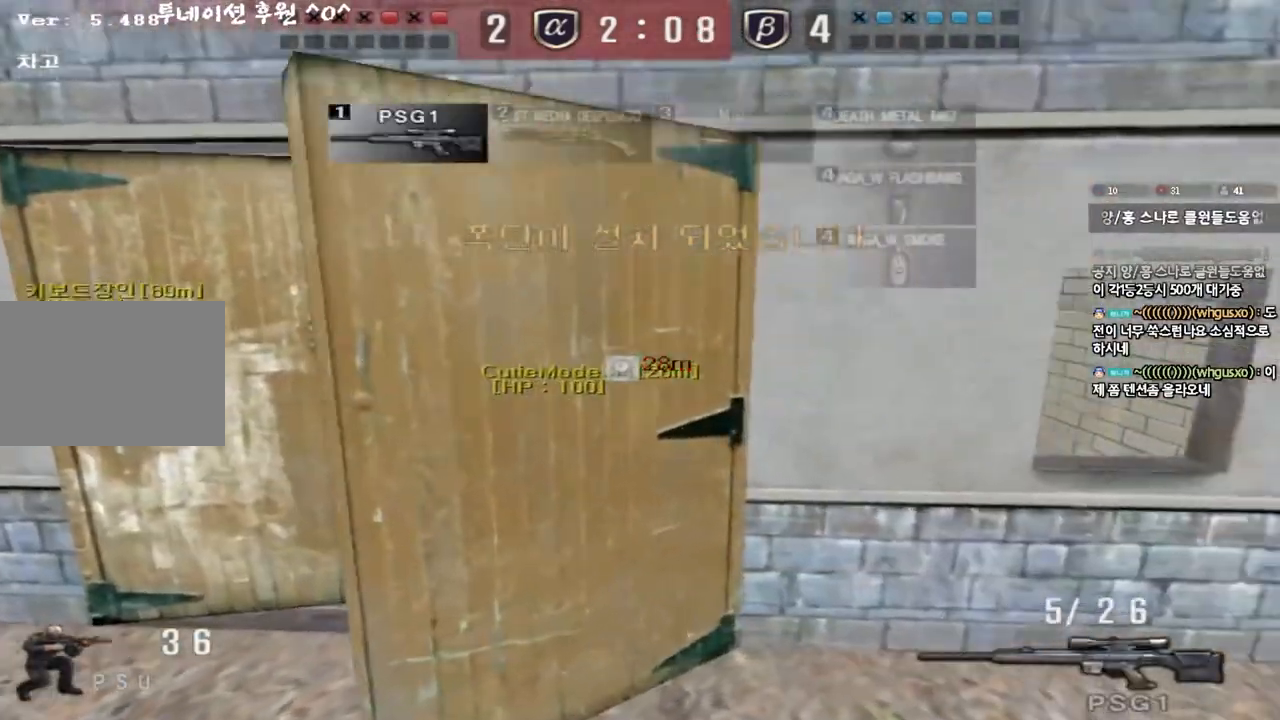
{"keys": ["d", "shift"], "events": [[117, "w", "down"], [133, "d", "down"], [267, "shift", "down"], [283, "d", "up"], [283, "w", "up"], [367, "d", "down"], [367, "w", "down"], [383, "shift", "up"], [483, "w", "up"], [500, "shift", "down"]]}
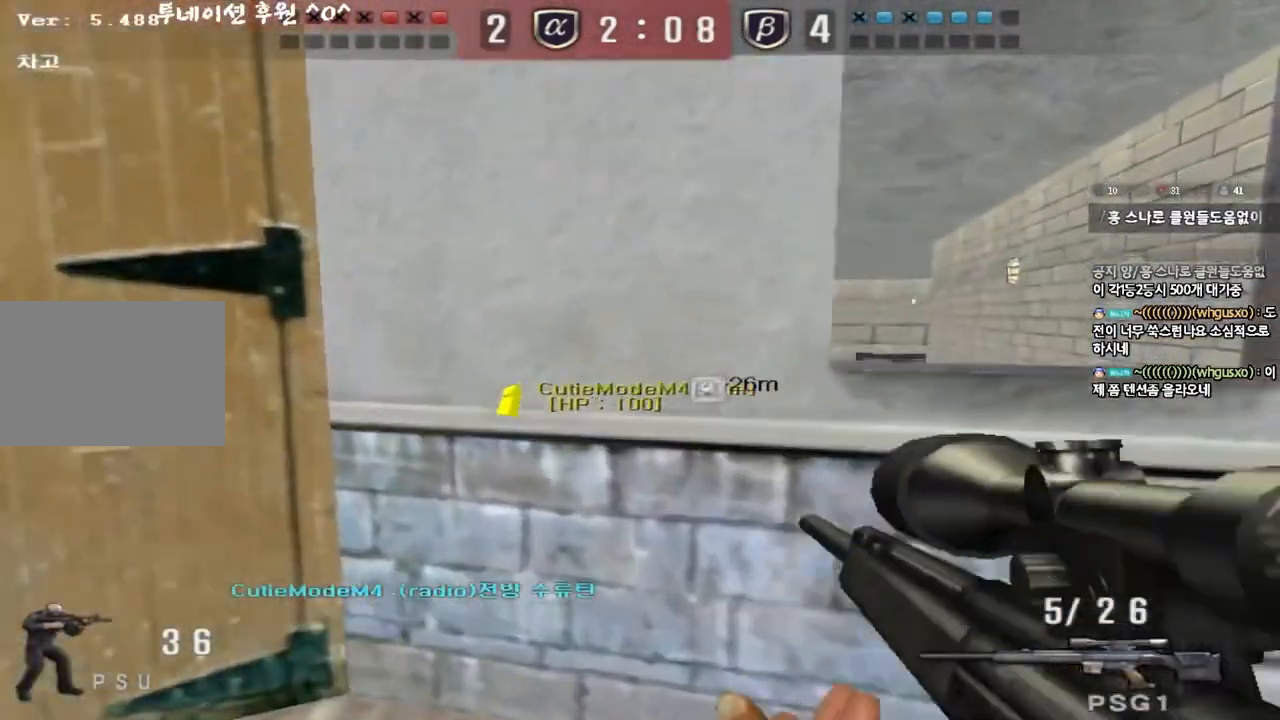
{"keys": ["d", "shift"], "events": [[50, "w", "down"], [233, "d", "up"], [250, "a", "down"], [350, "w", "up"], [367, "a", "up"], [483, "d", "down"]]}
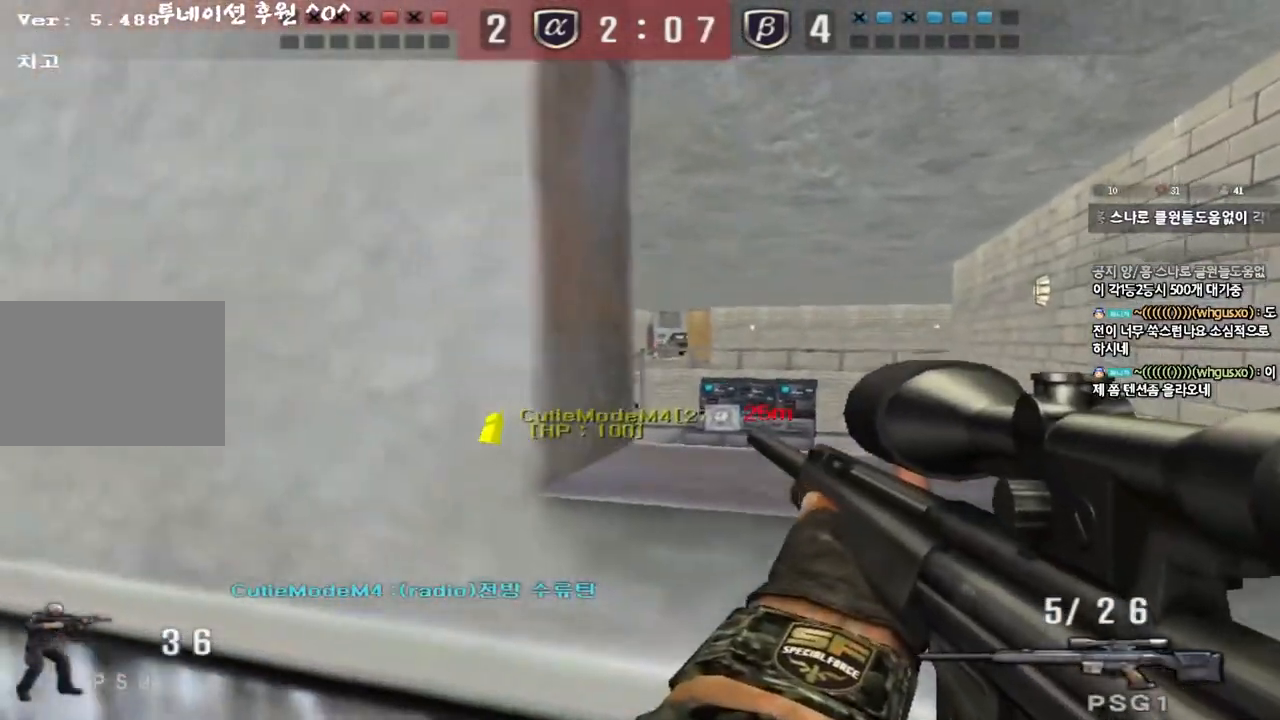
{"keys": ["shift"], "events": [[133, "d", "up"]]}
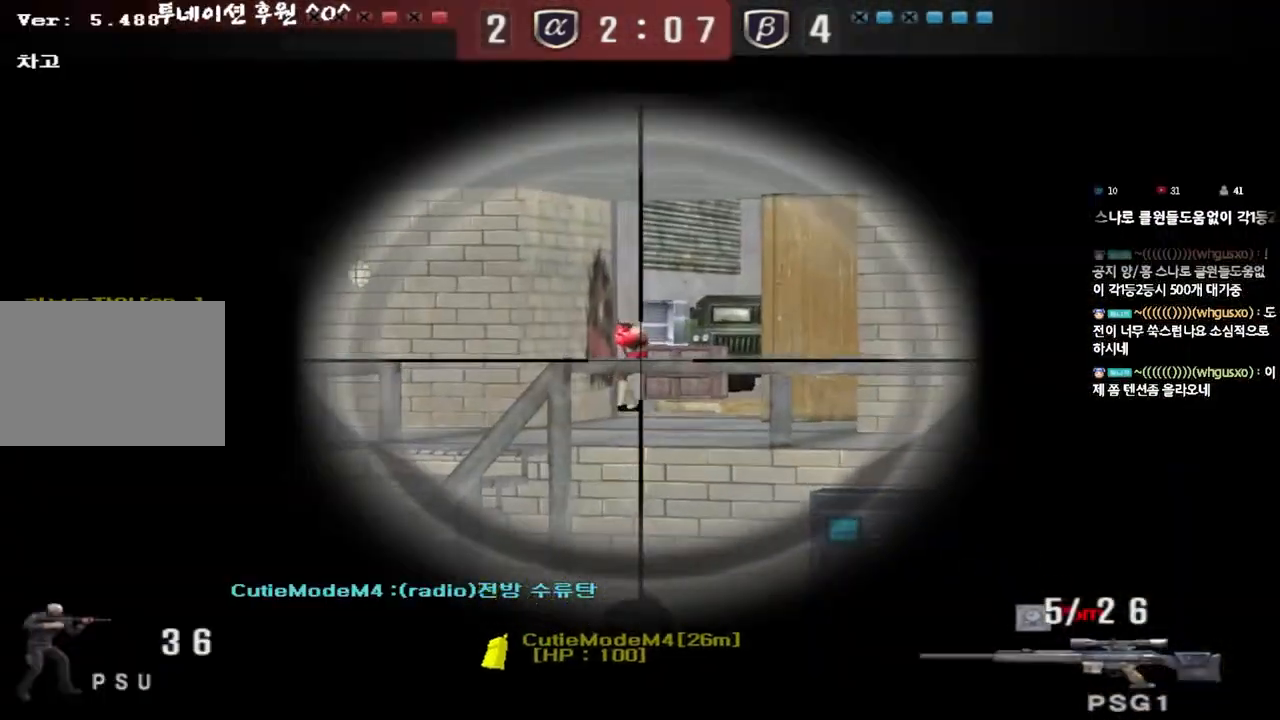
{"keys": ["d"], "events": [[183, "shift", "up"], [300, "ctrl", "down"], [400, "d", "down"], [433, "ctrl", "up"]]}
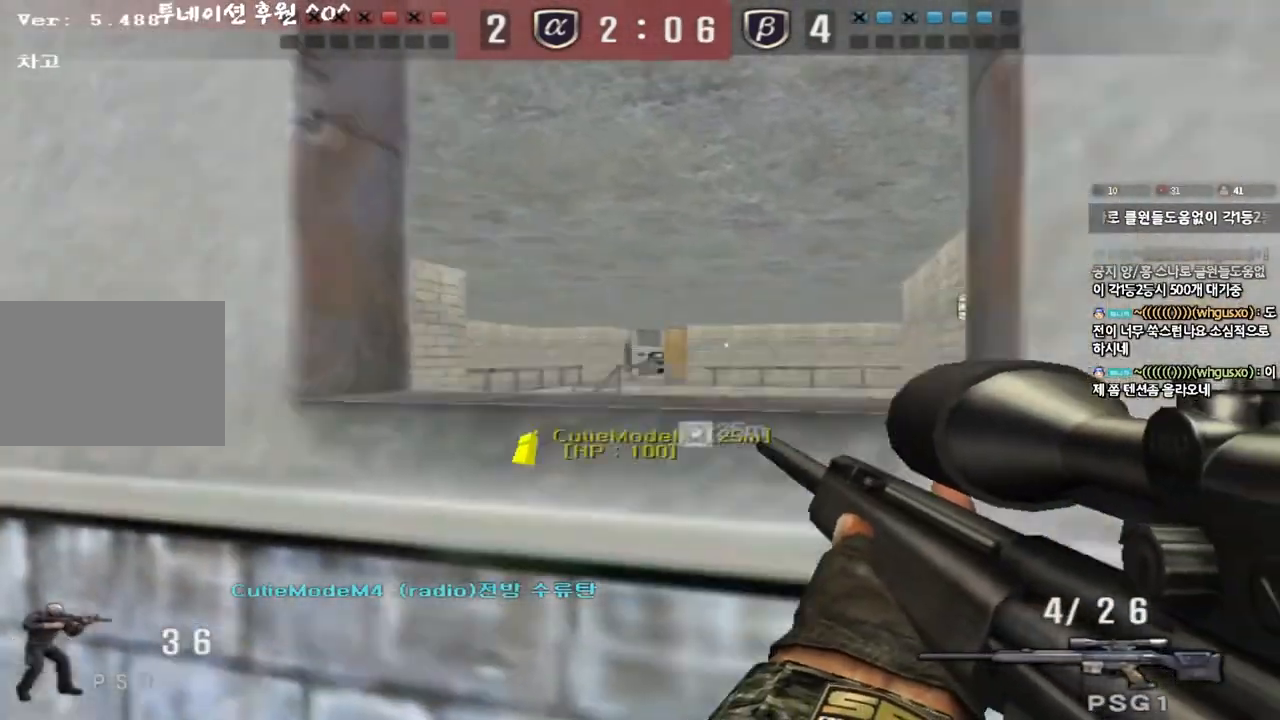
{"keys": ["shift"], "events": [[50, "d", "up"], [117, "shift", "down"]]}
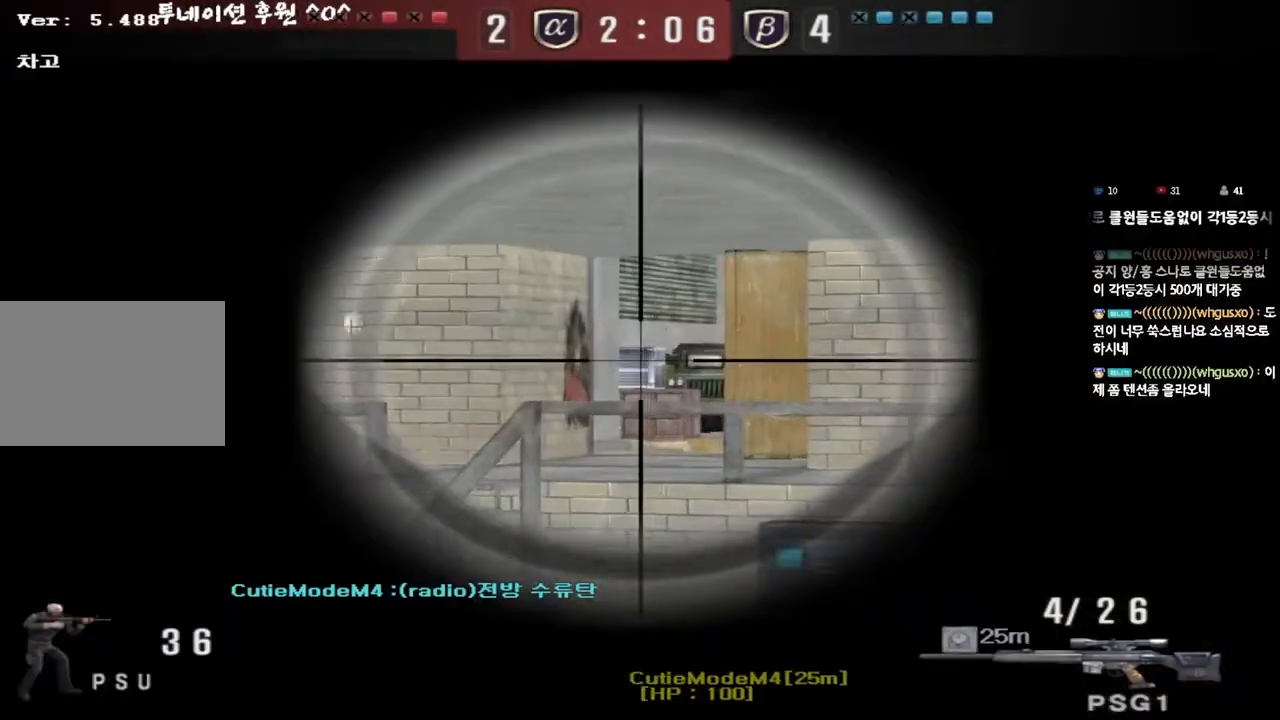
{"keys": ["shift"], "events": []}
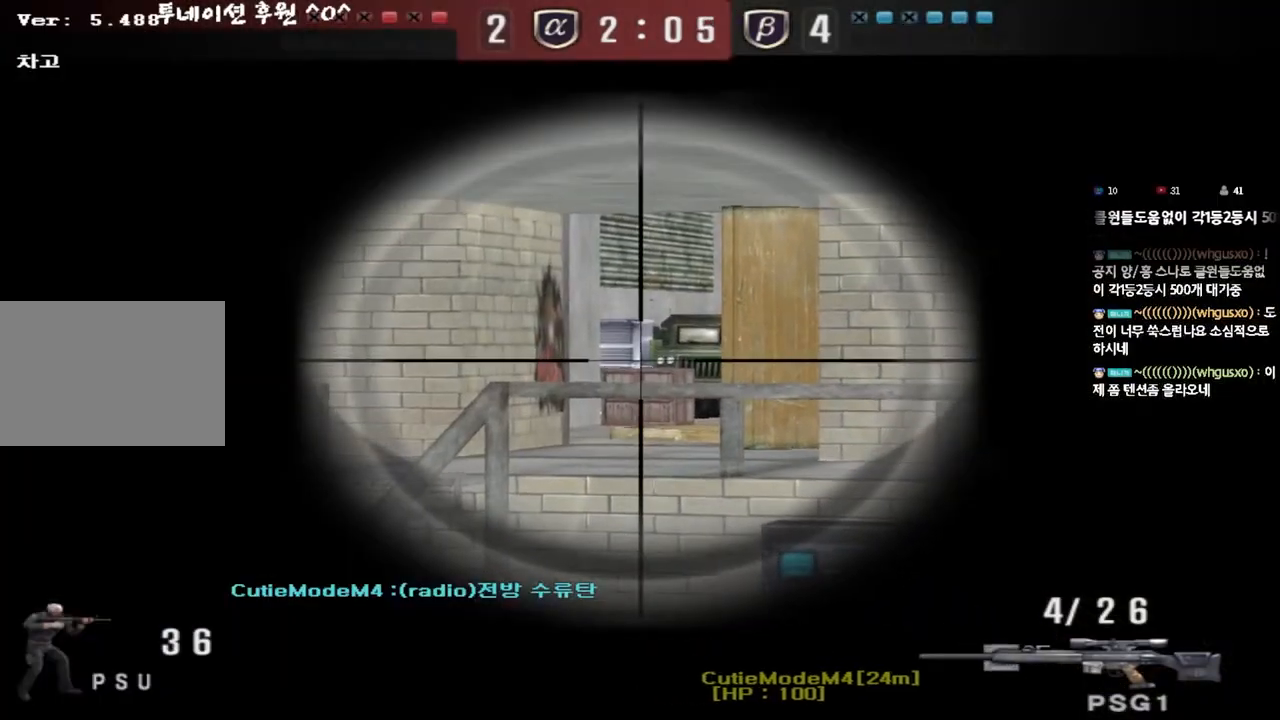
{"keys": ["s", "shift"], "events": [[133, "s", "down"]]}
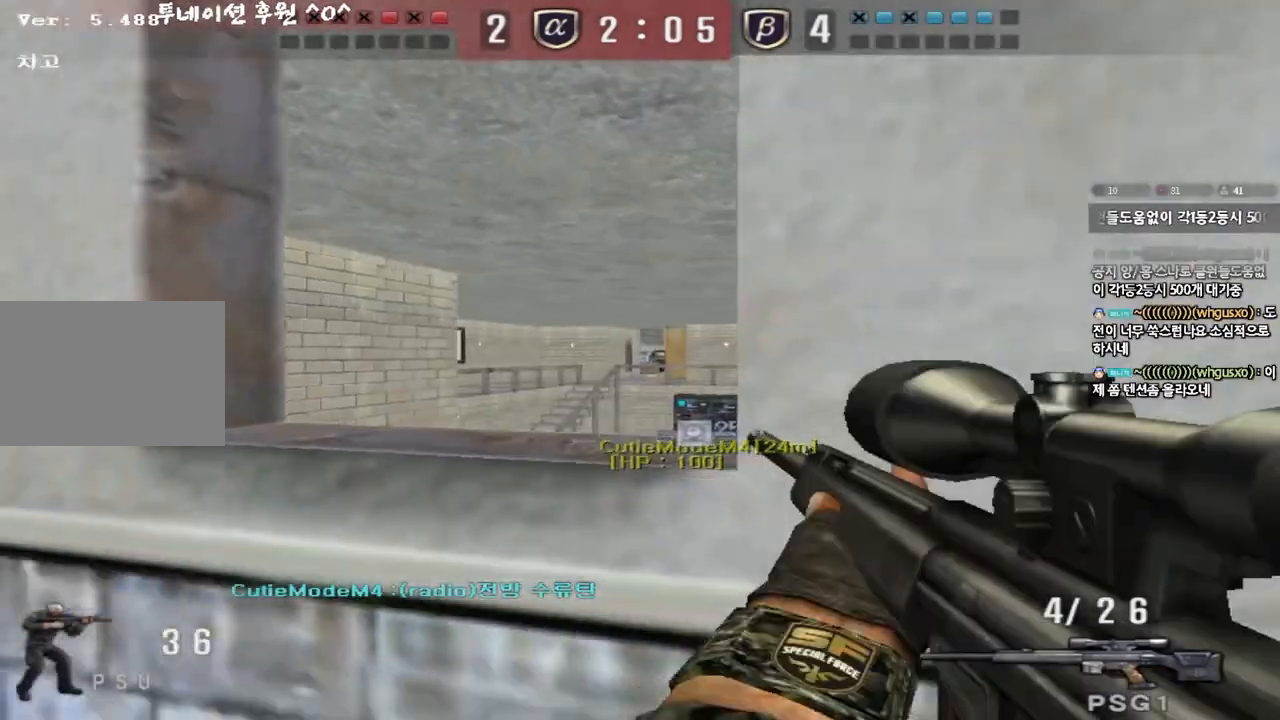
{"keys": ["shift"], "events": [[67, "s", "up"], [200, "d", "down"], [267, "d", "up"], [467, "d", "down"], [500, "d", "up"]]}
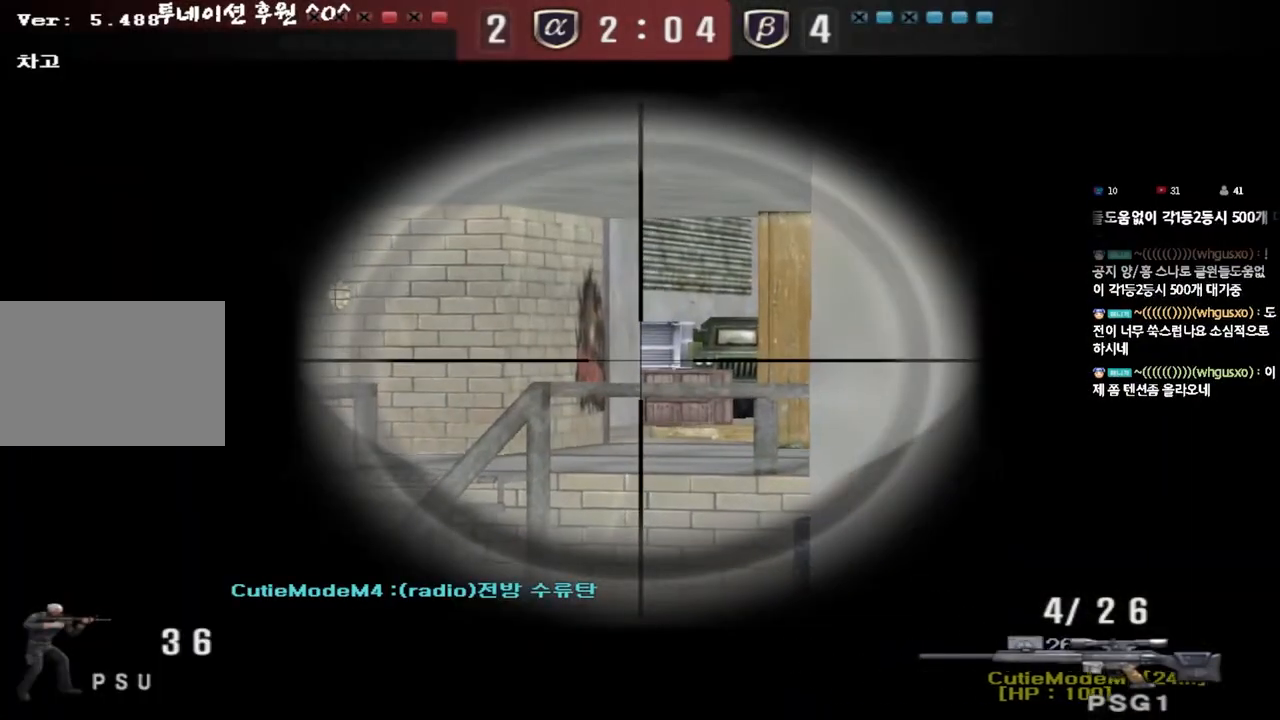
{"keys": ["shift"], "events": []}
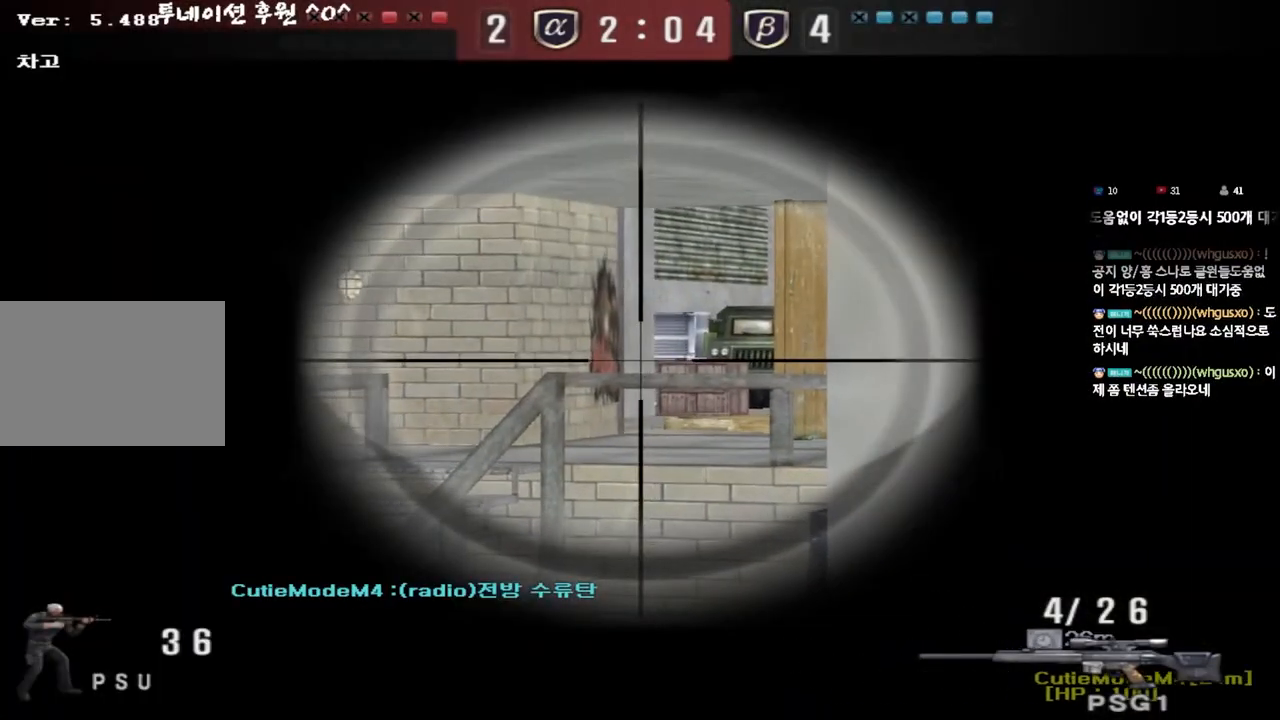
{"keys": ["shift"], "events": []}